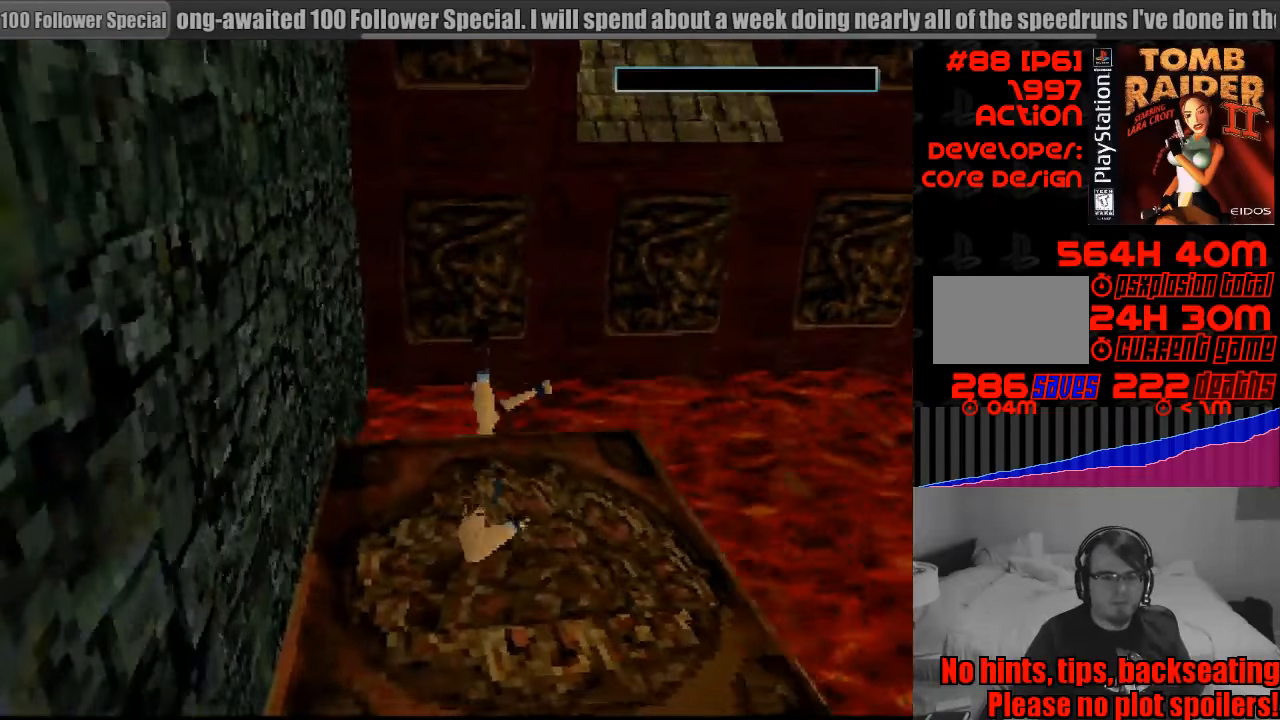
Gameplay with a controller (PlayStation layout); each line is a JSON object with the inputs held at the frame after it. "events" lists button and stick changes between this image and that frame as [ms after this image, input, new state], when the widget could be followed in between. Not read: L3 R3.
{"buttons": [], "events": []}
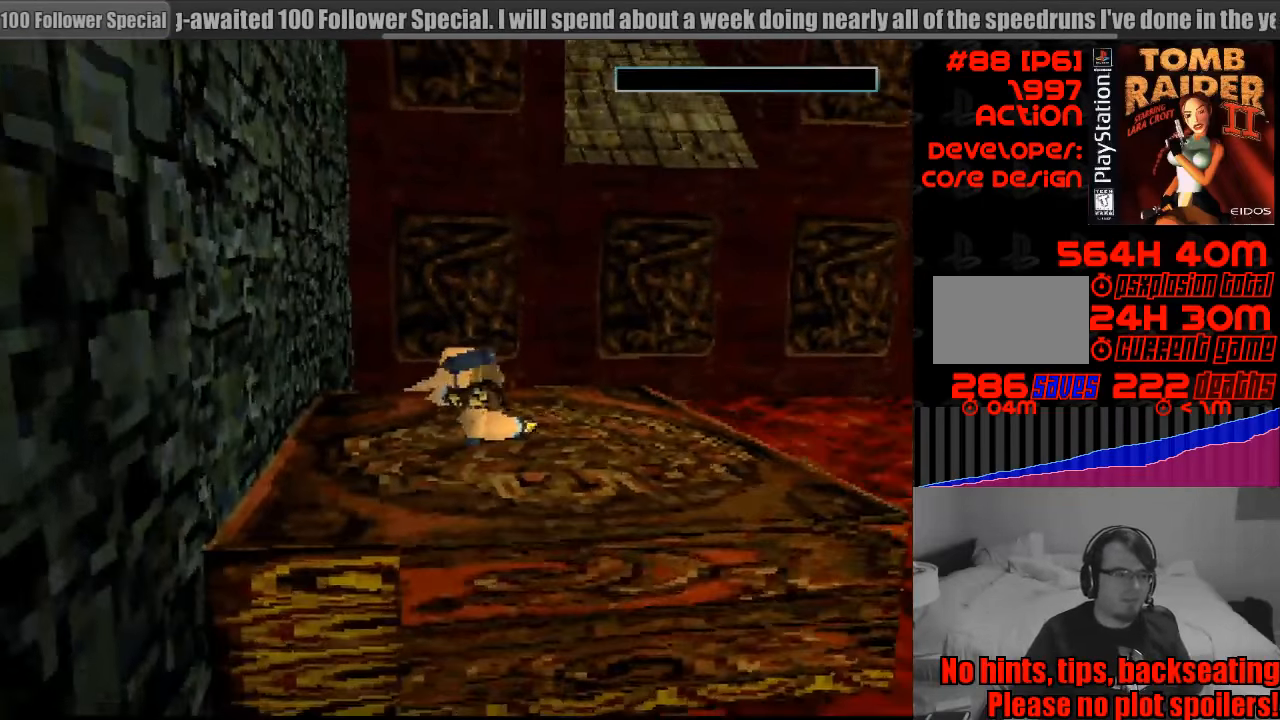
{"buttons": [], "events": []}
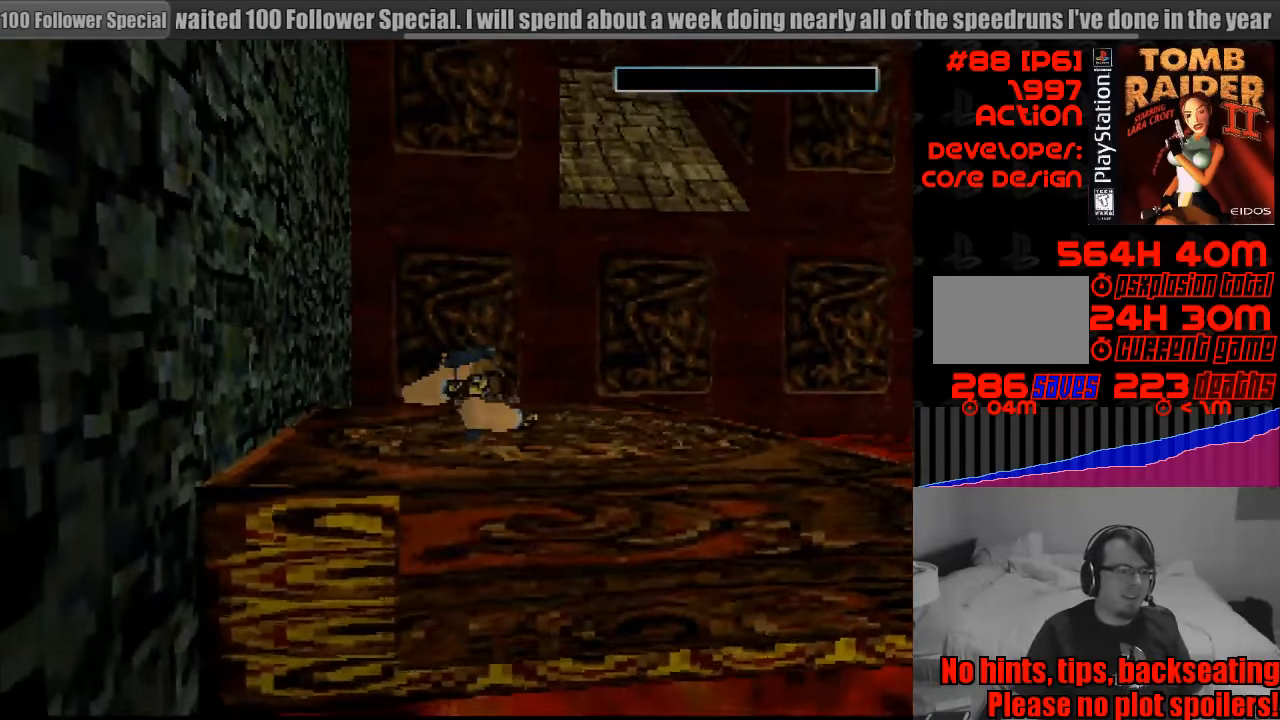
{"buttons": [], "events": [[83, "CROSS", "down"], [233, "CROSS", "up"]]}
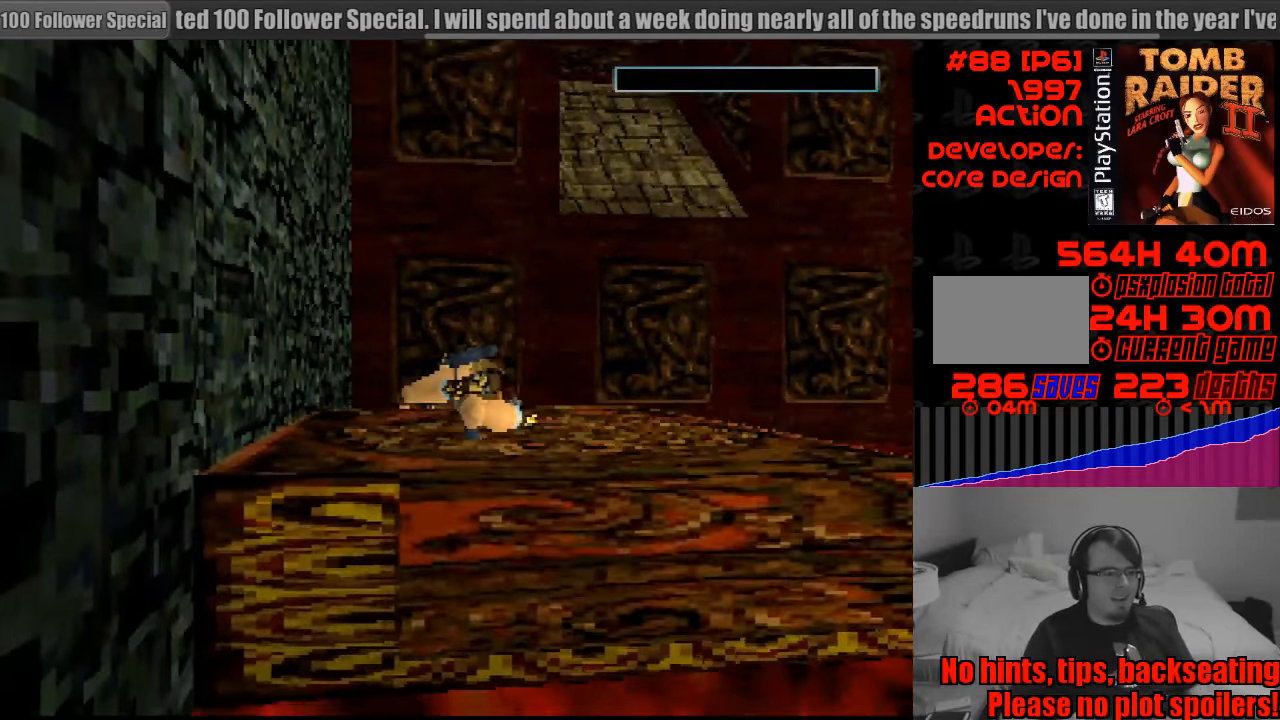
{"buttons": [], "events": [[83, "CROSS", "down"], [200, "CROSS", "up"]]}
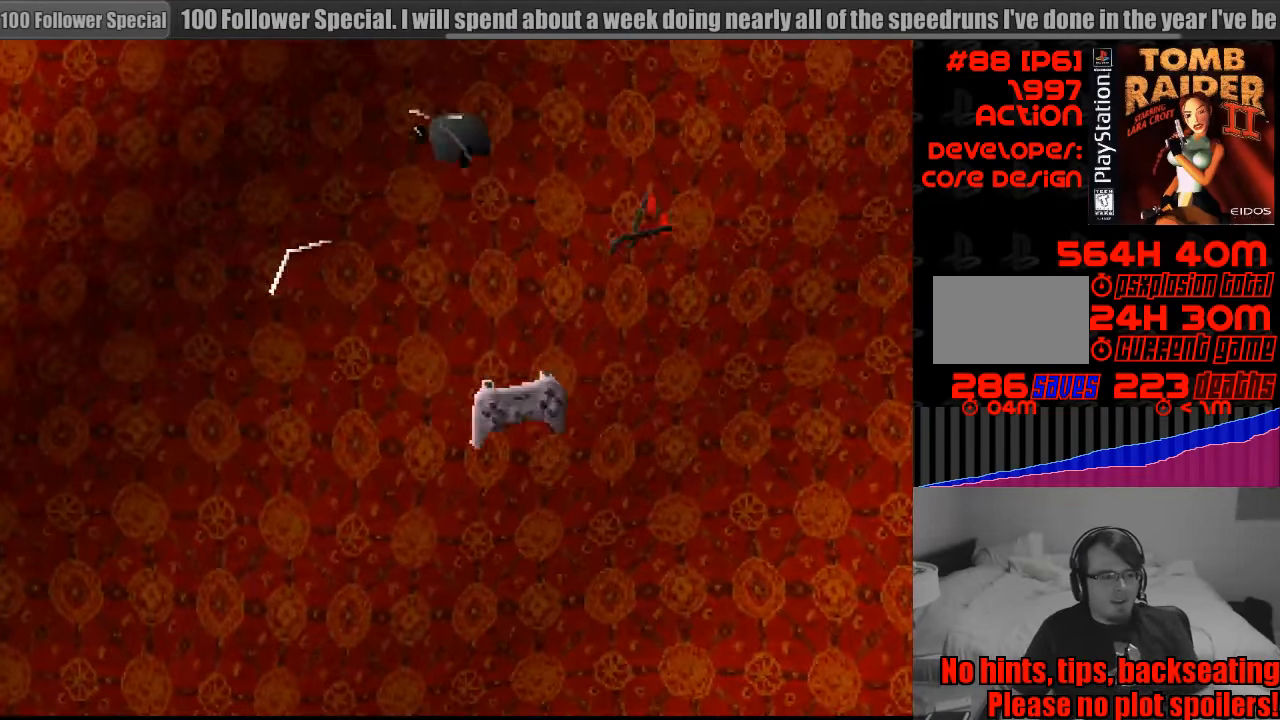
{"buttons": [], "events": []}
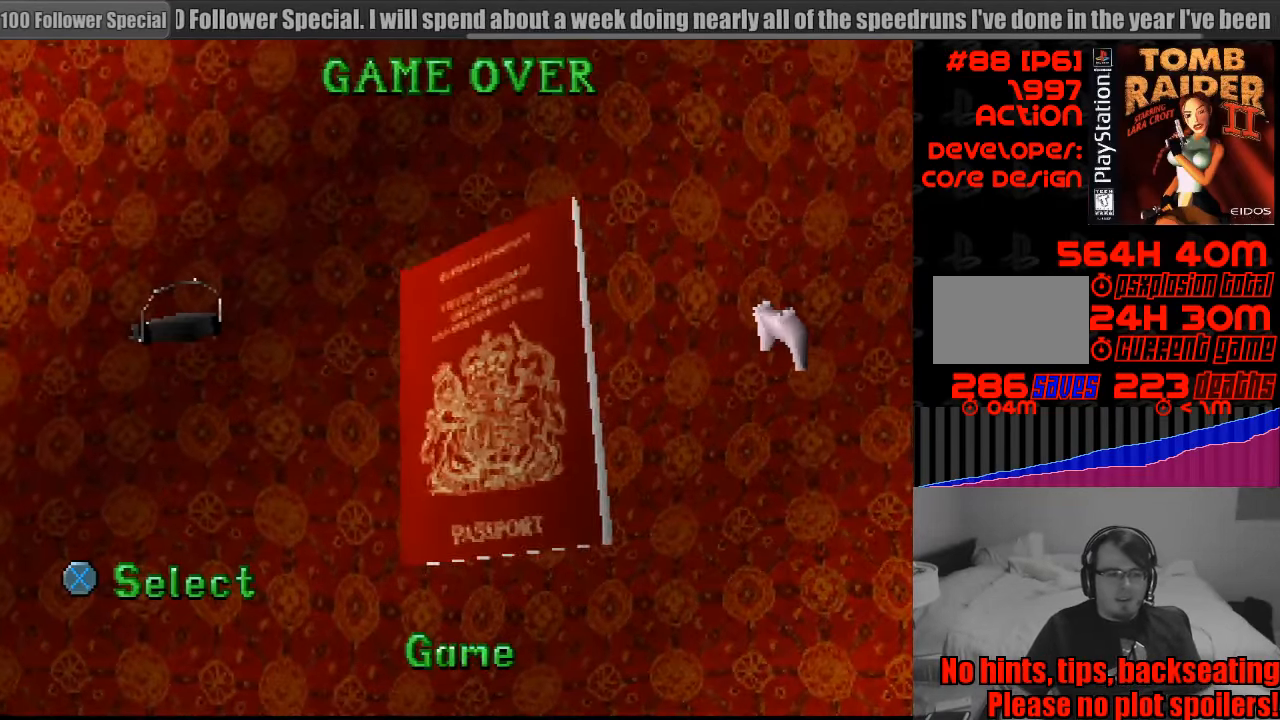
{"buttons": ["CROSS"], "events": [[500, "CROSS", "down"]]}
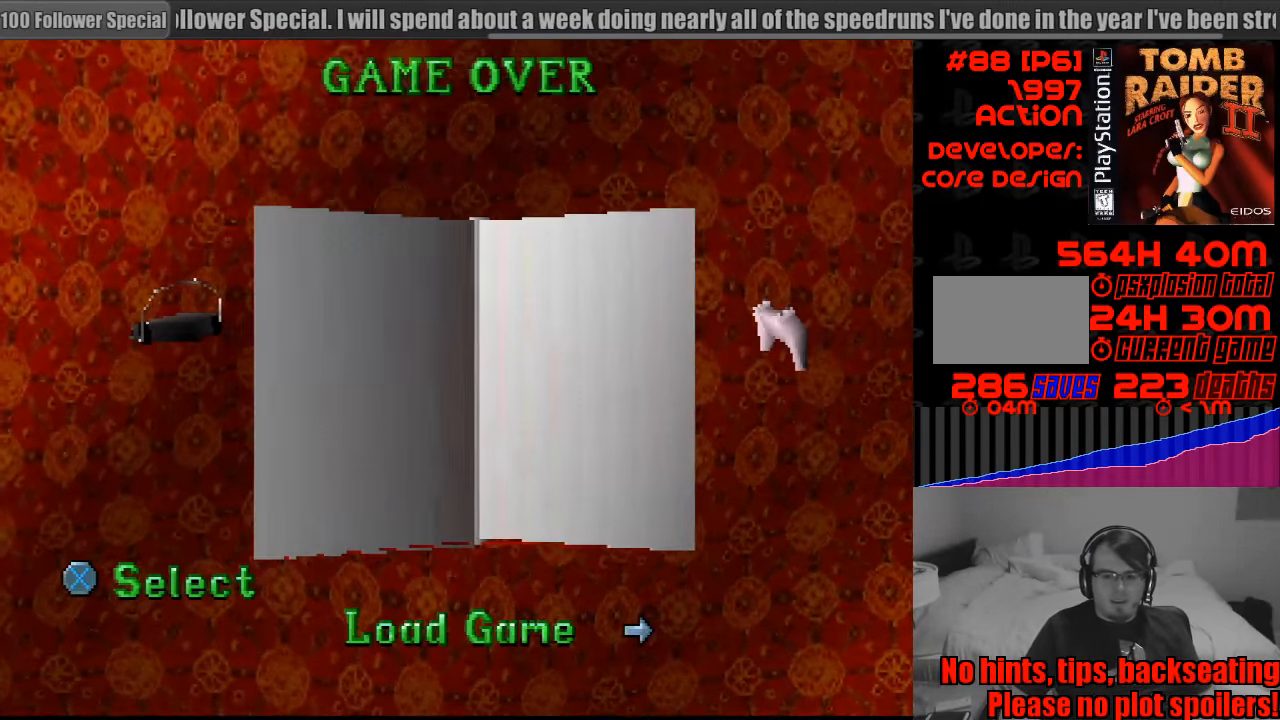
{"buttons": [], "events": [[117, "CROSS", "up"]]}
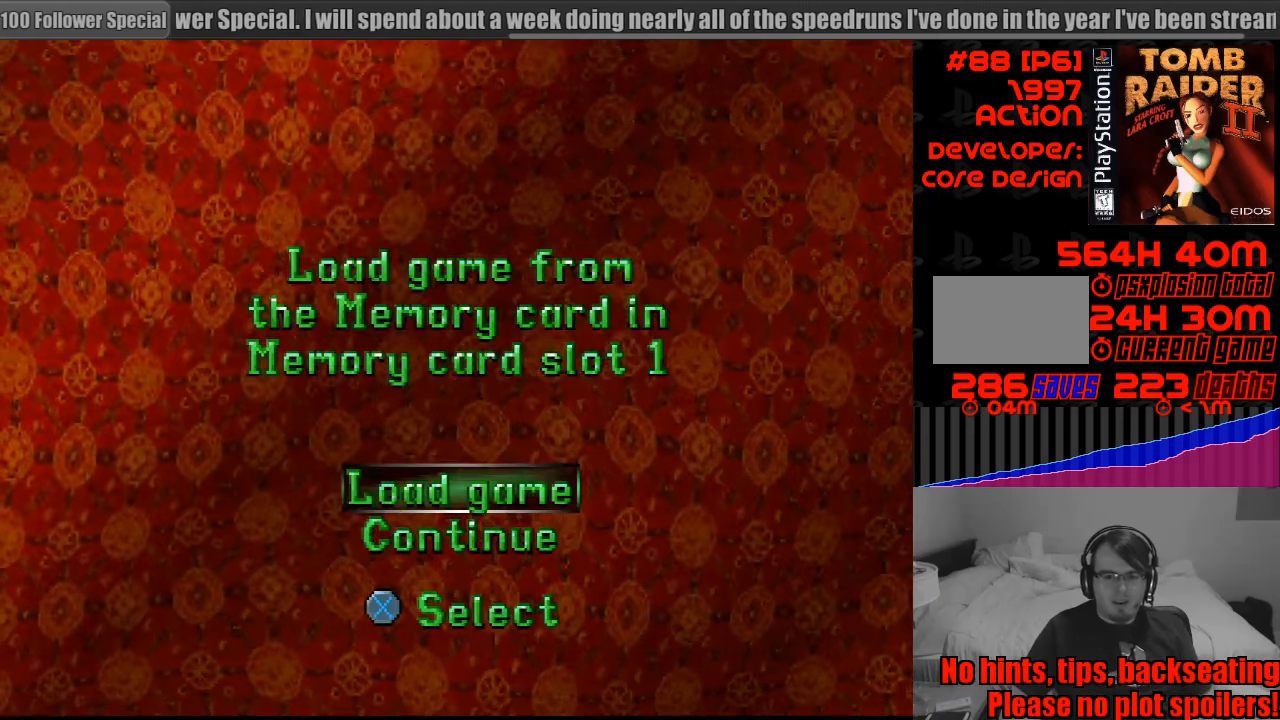
{"buttons": [], "events": [[150, "CROSS", "down"], [217, "CROSS", "up"]]}
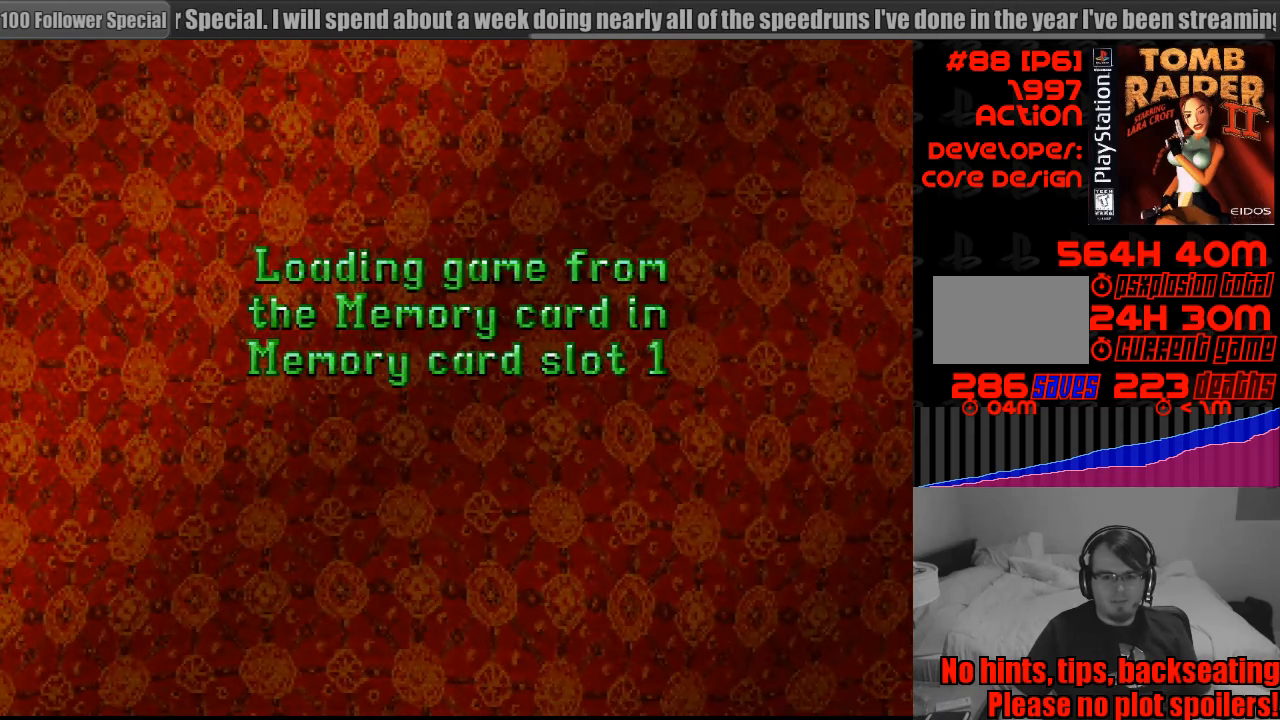
{"buttons": [], "events": []}
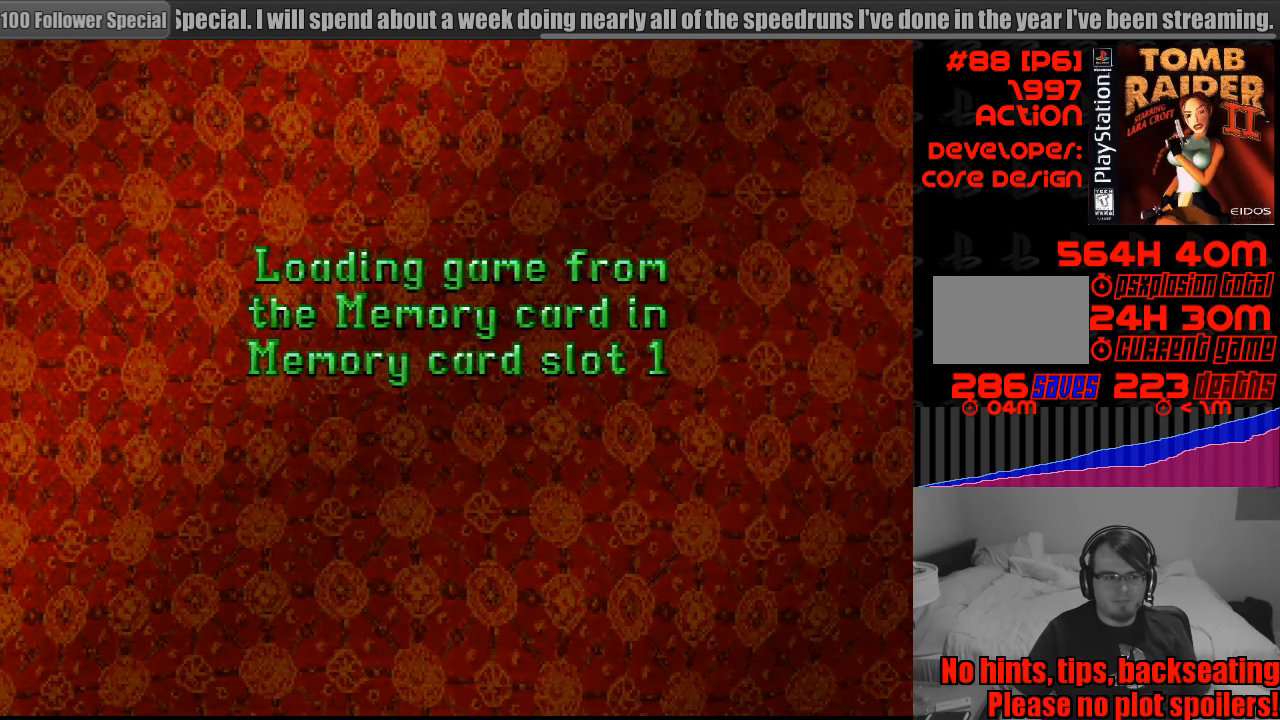
{"buttons": [], "events": []}
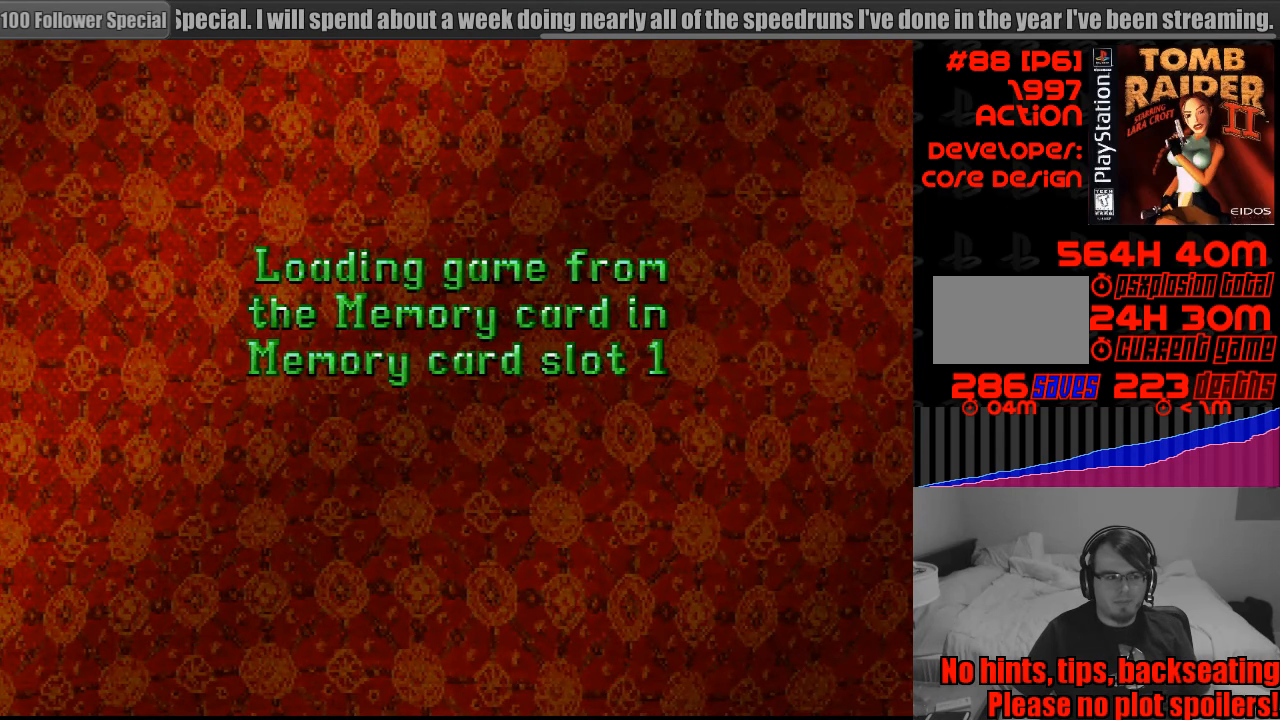
{"buttons": [], "events": []}
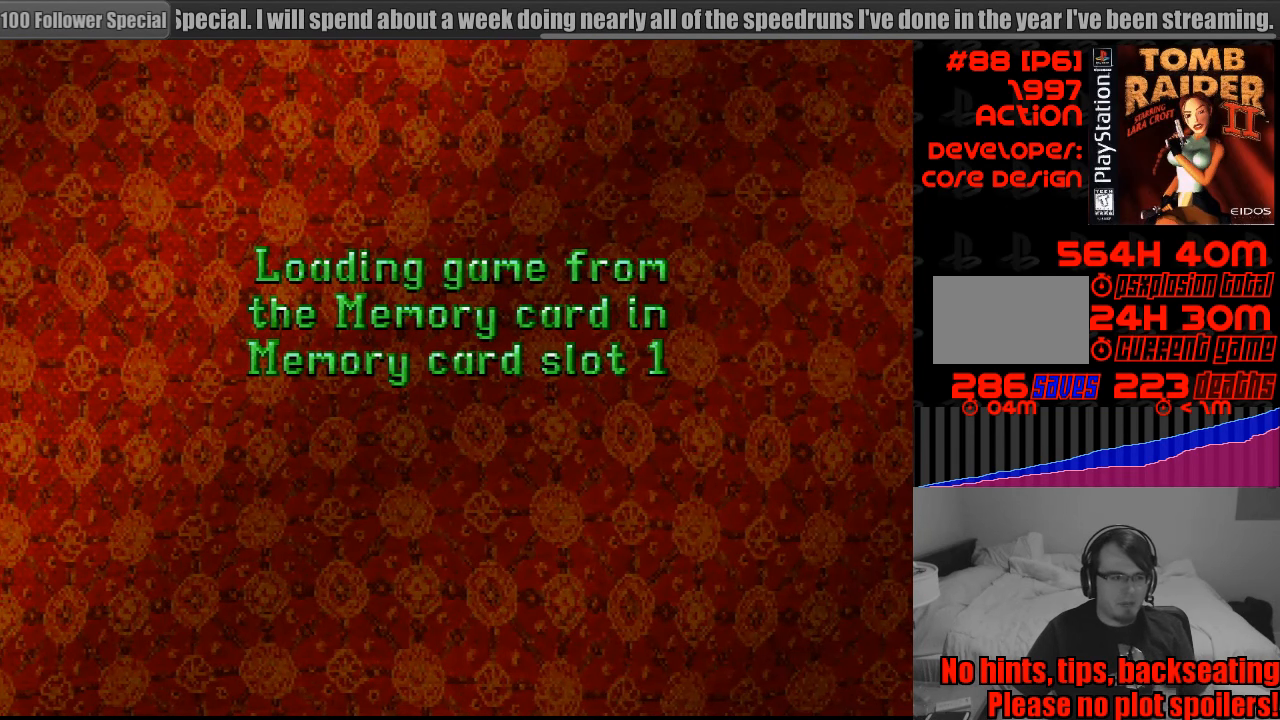
{"buttons": [], "events": []}
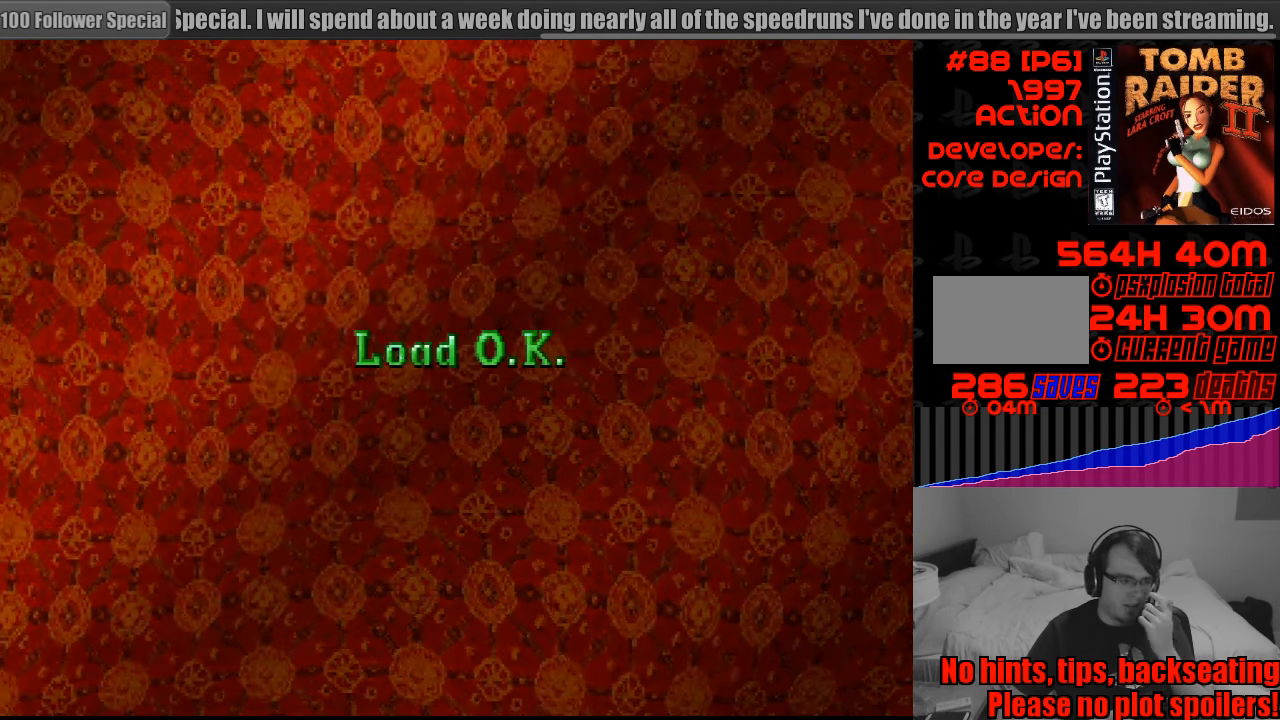
{"buttons": [], "events": []}
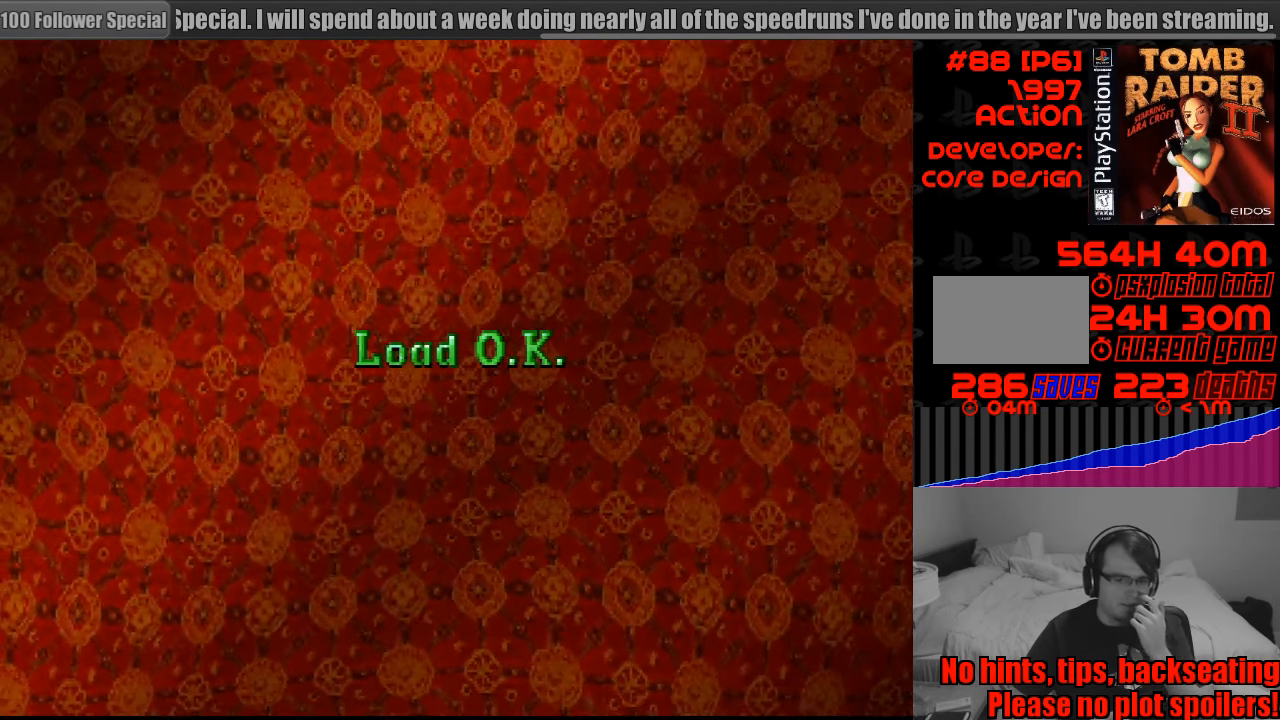
{"buttons": [], "events": []}
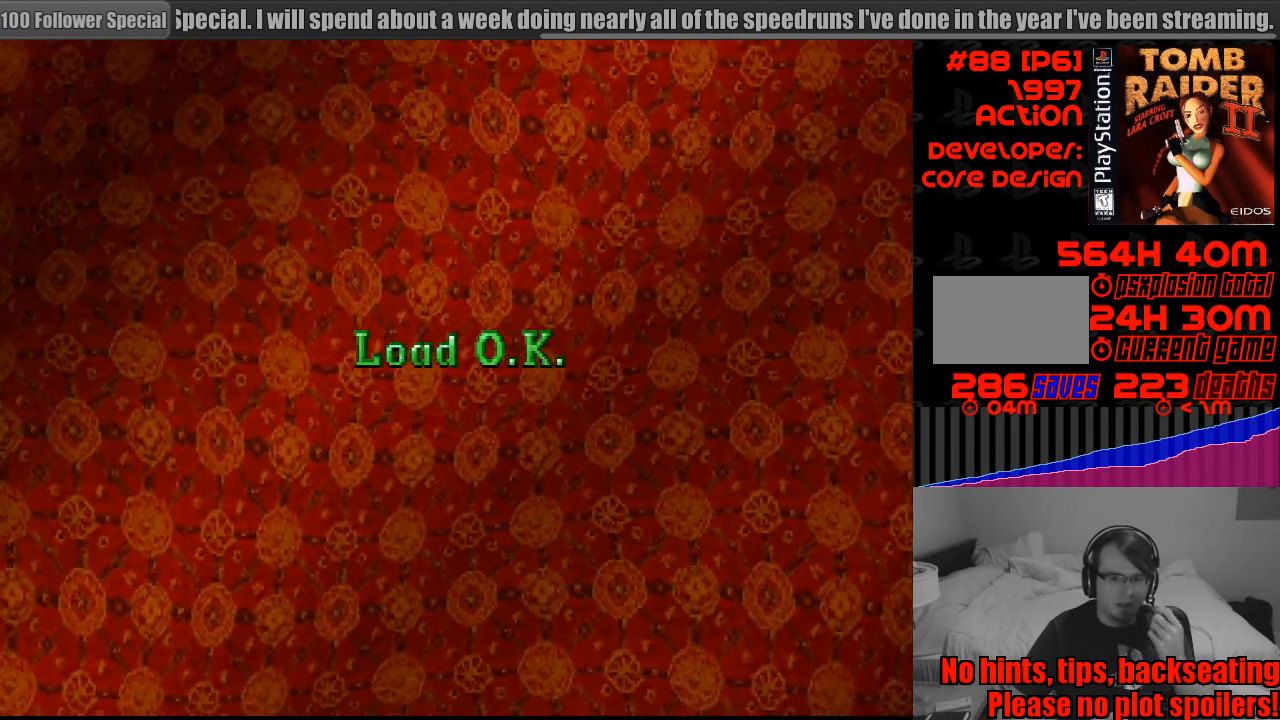
{"buttons": [], "events": []}
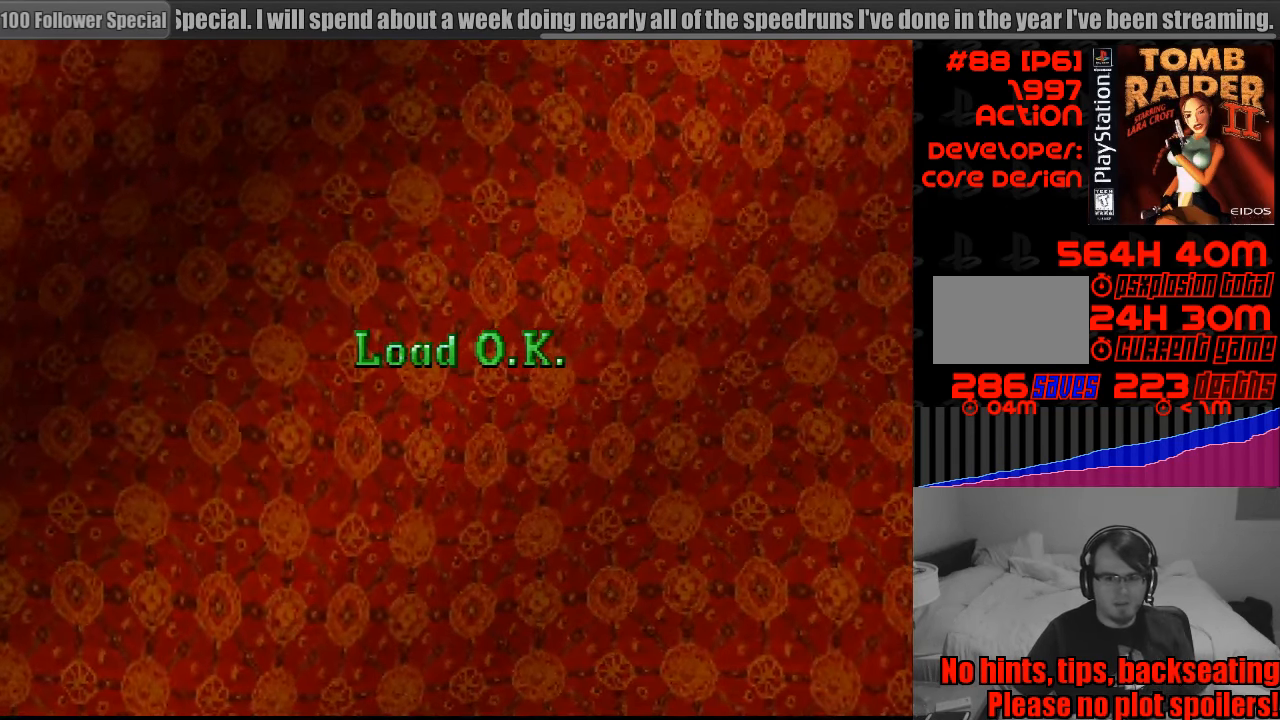
{"buttons": [], "events": []}
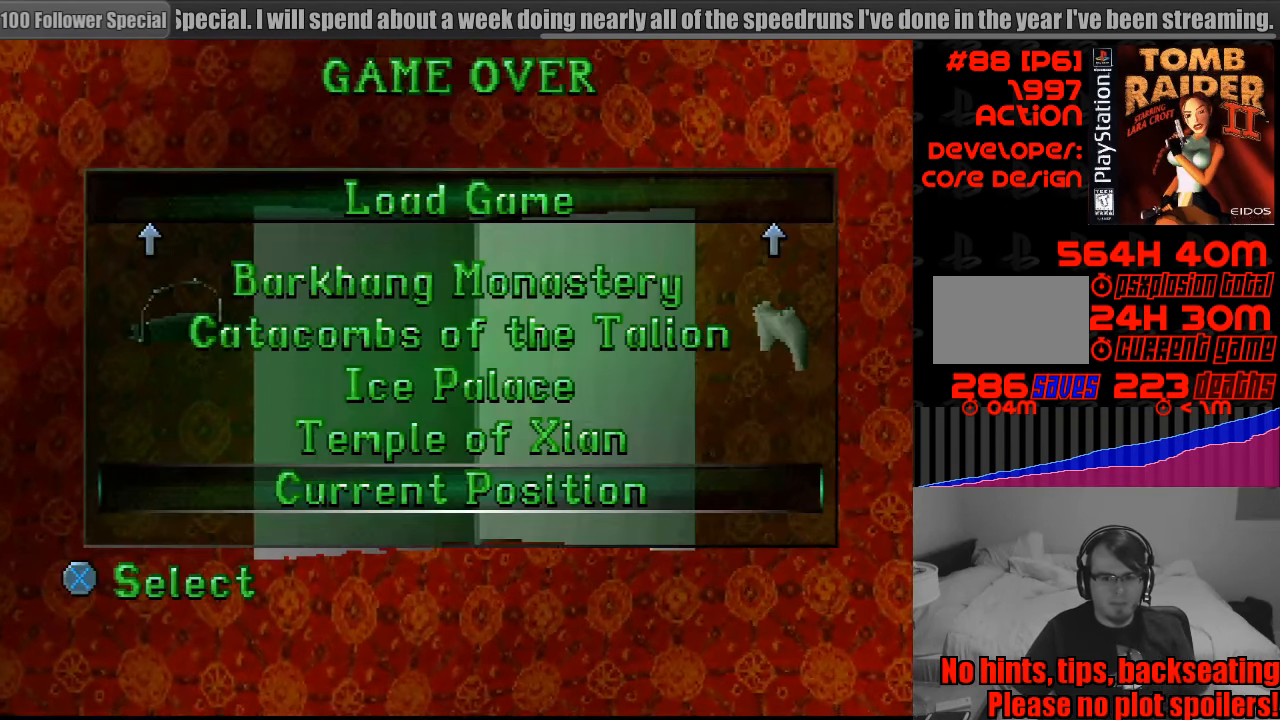
{"buttons": [], "events": []}
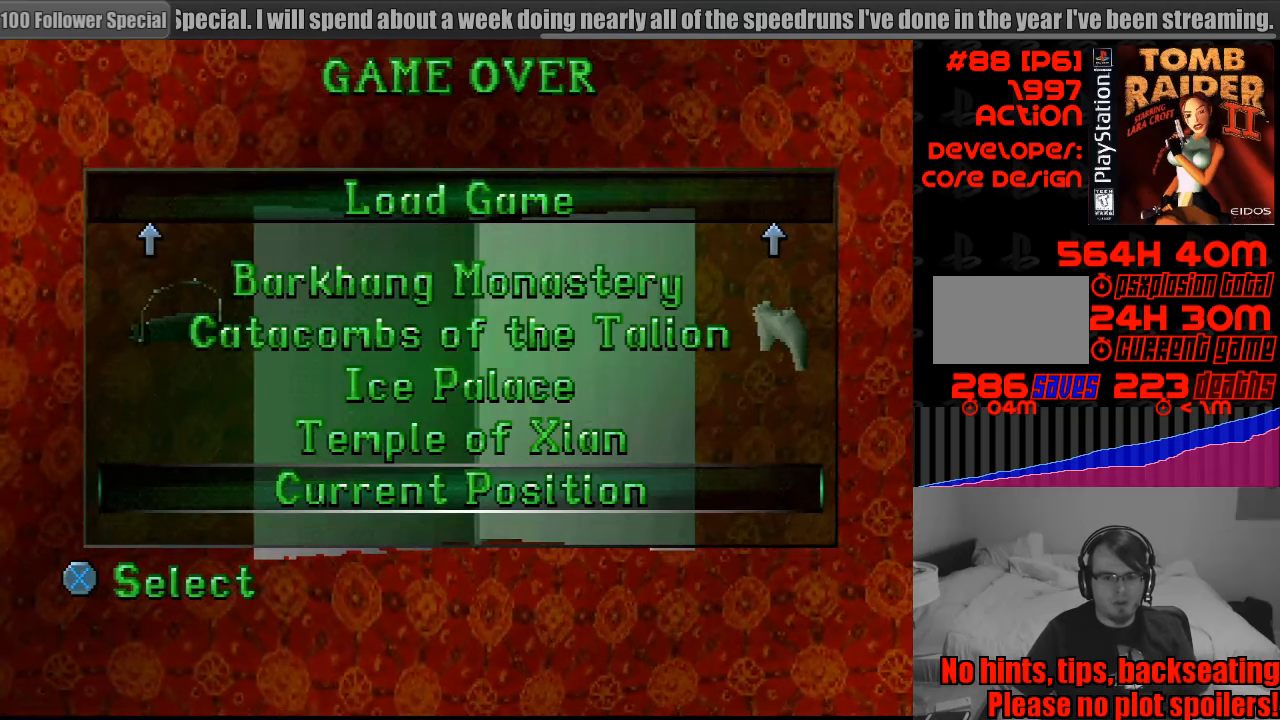
{"buttons": [], "events": [[67, "CROSS", "down"], [150, "CROSS", "up"]]}